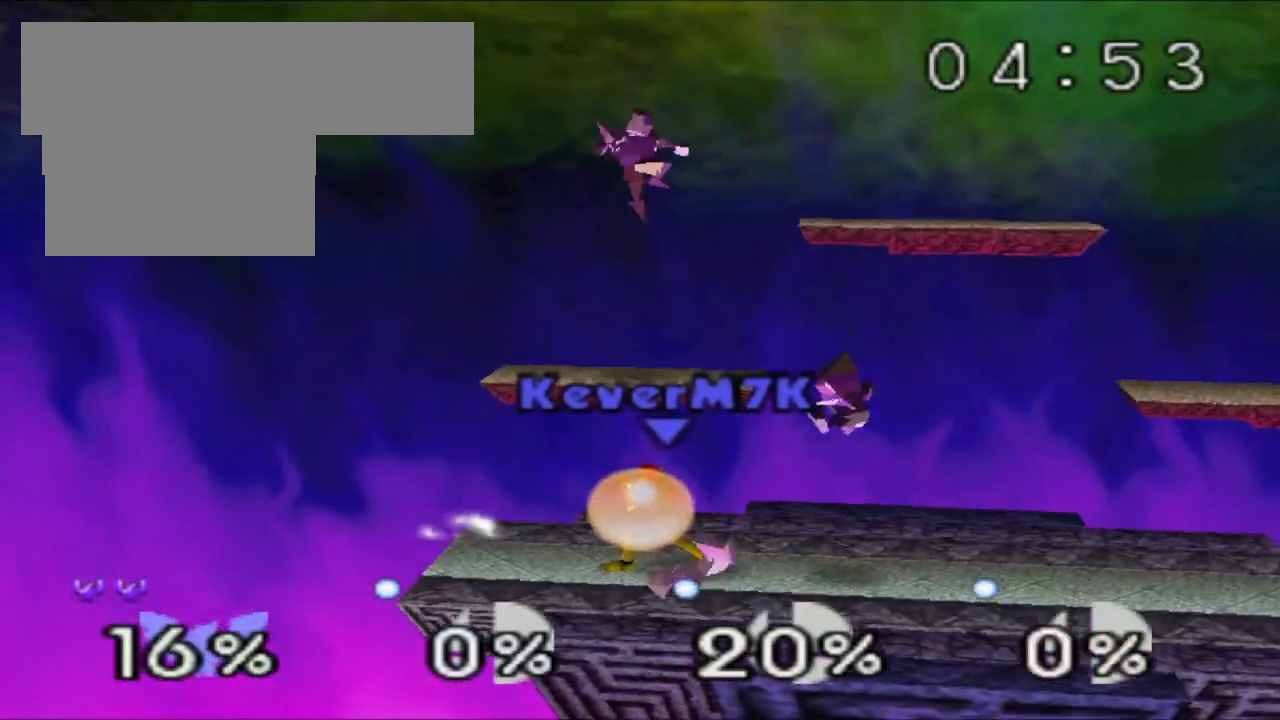
Gameplay with a controller (Nintendo layout); each line is a JSON object with the inputs held at the frame after it. "events" lists button and stick changes between this image and that frame as [ms after this image, input, new state], when the widget could be followed in between. Not read: L3 R3.
{"buttons": ["R1"], "left_stick": "right", "events": [[134, "Z", "up"], [300, "left_stick", "right"], [417, "R1", "down"]]}
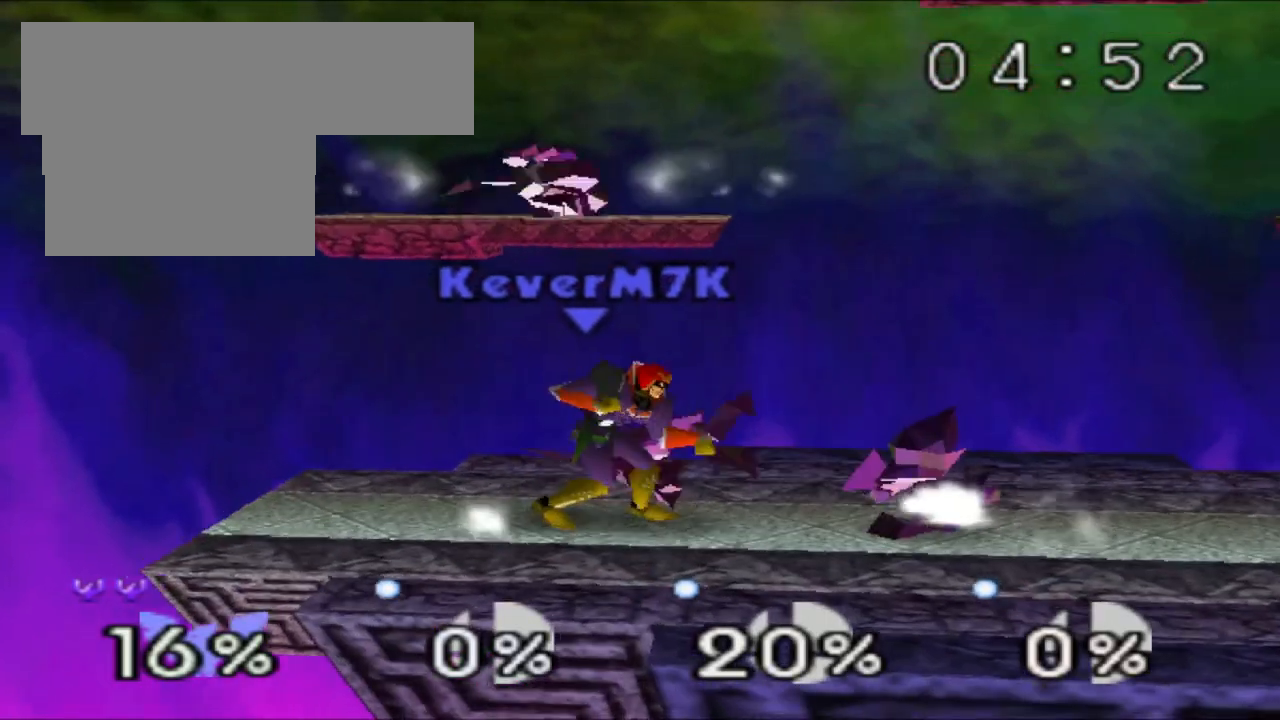
{"buttons": ["Z"], "left_stick": "center", "events": [[50, "R1", "up"], [50, "left_stick", "left"], [116, "left_stick", "center"], [166, "left_stick", "left"], [283, "left_stick", "center"], [433, "Z", "down"]]}
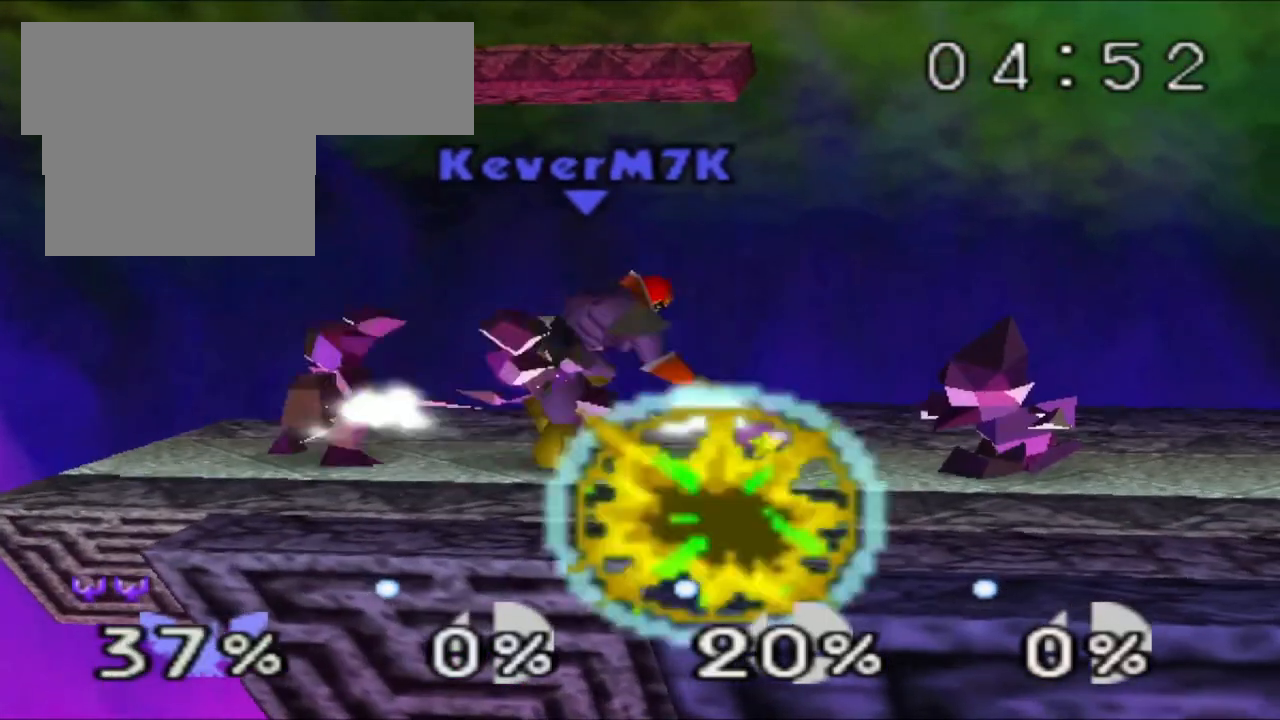
{"buttons": [], "left_stick": "center", "events": [[284, "Z", "up"]]}
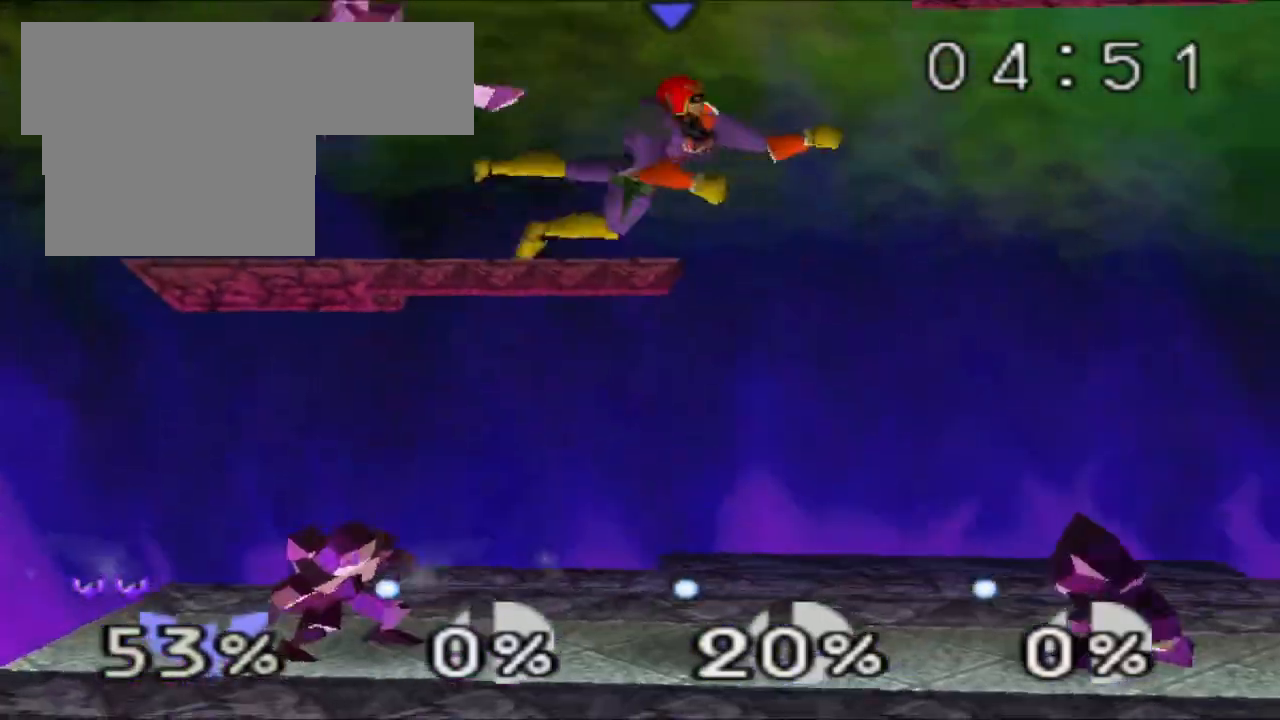
{"buttons": ["Z"], "left_stick": "left", "events": [[300, "left_stick", "left"], [467, "Z", "down"]]}
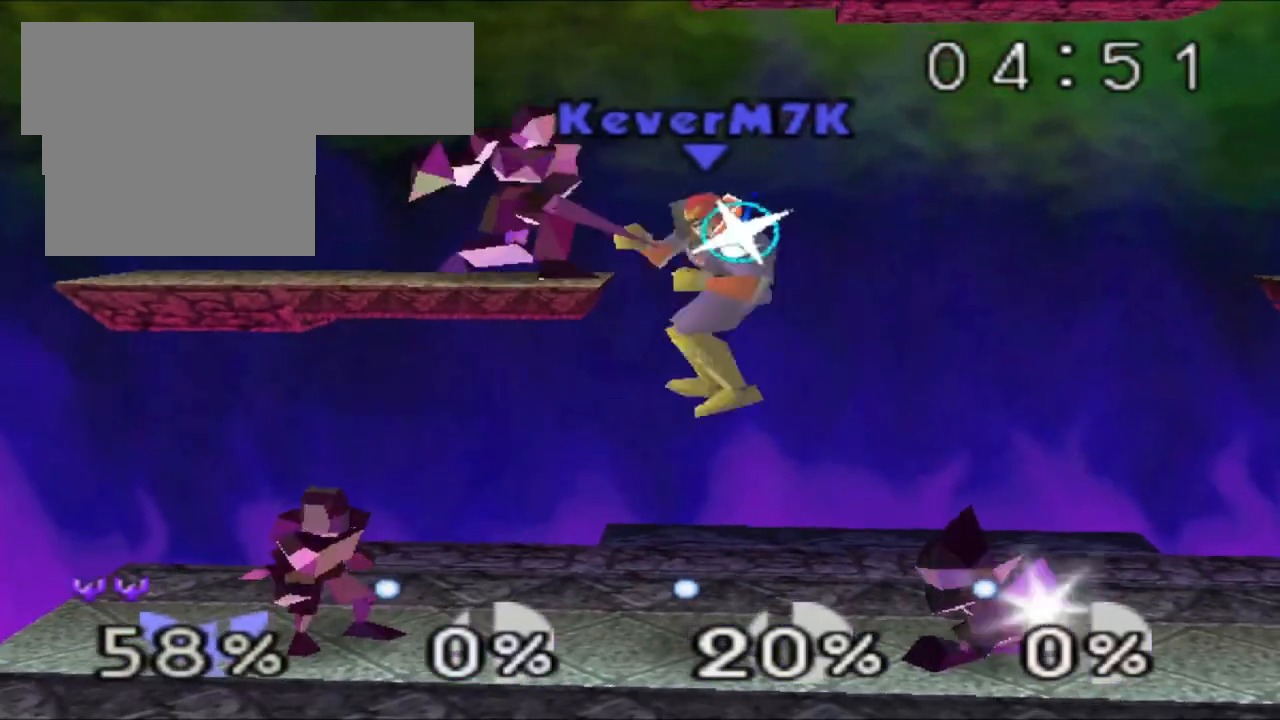
{"buttons": ["Z"], "left_stick": "left", "events": []}
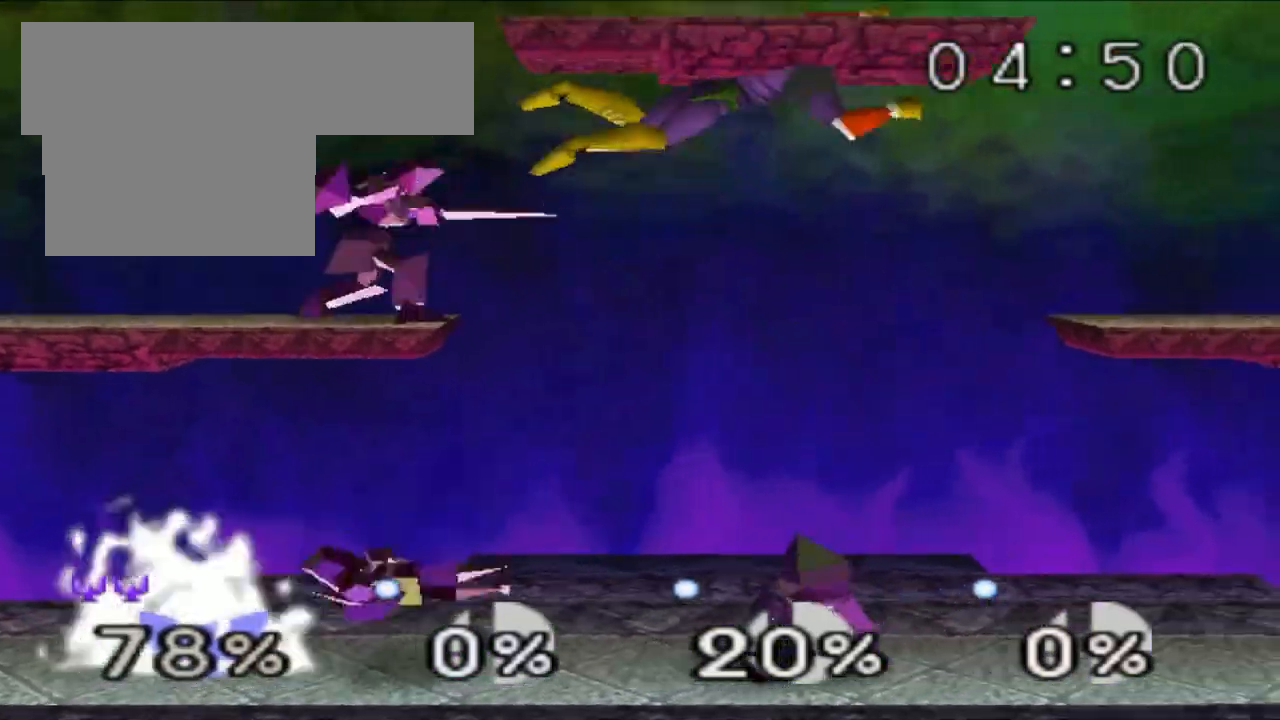
{"buttons": [], "left_stick": "right", "events": [[83, "left_stick", "center"], [100, "Z", "up"], [283, "left_stick", "right"]]}
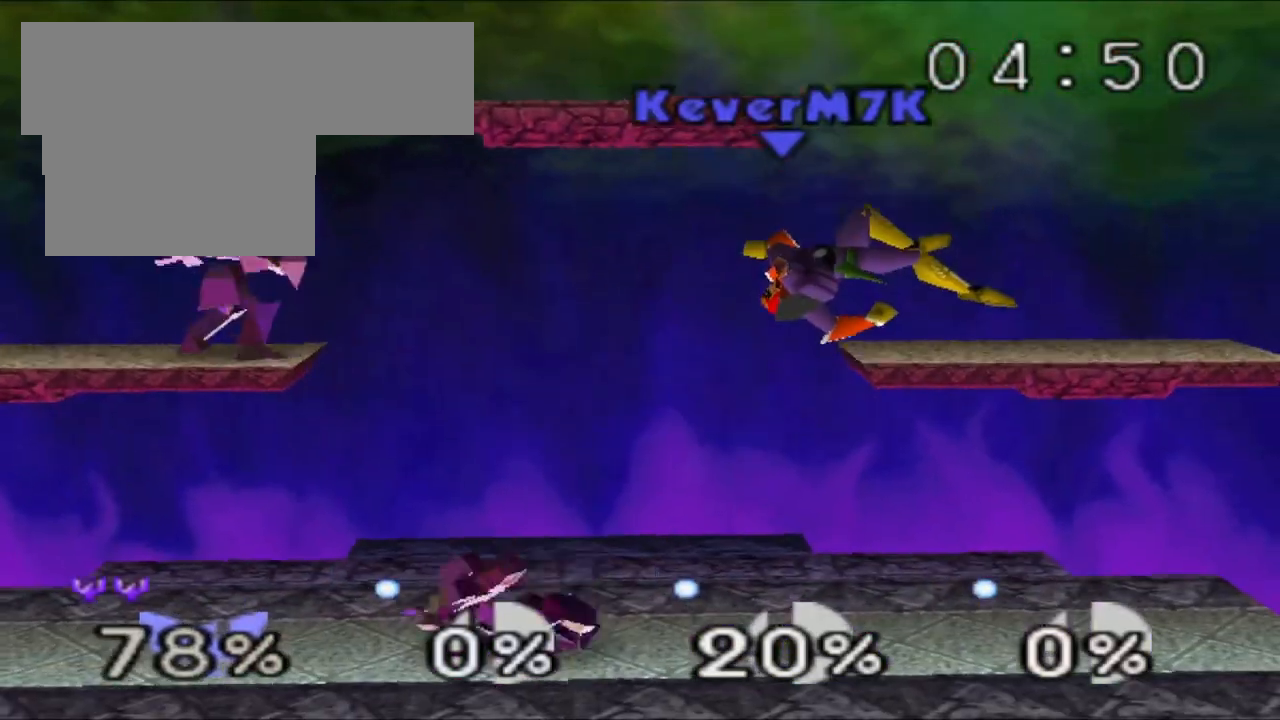
{"buttons": ["Z"], "left_stick": "right"}
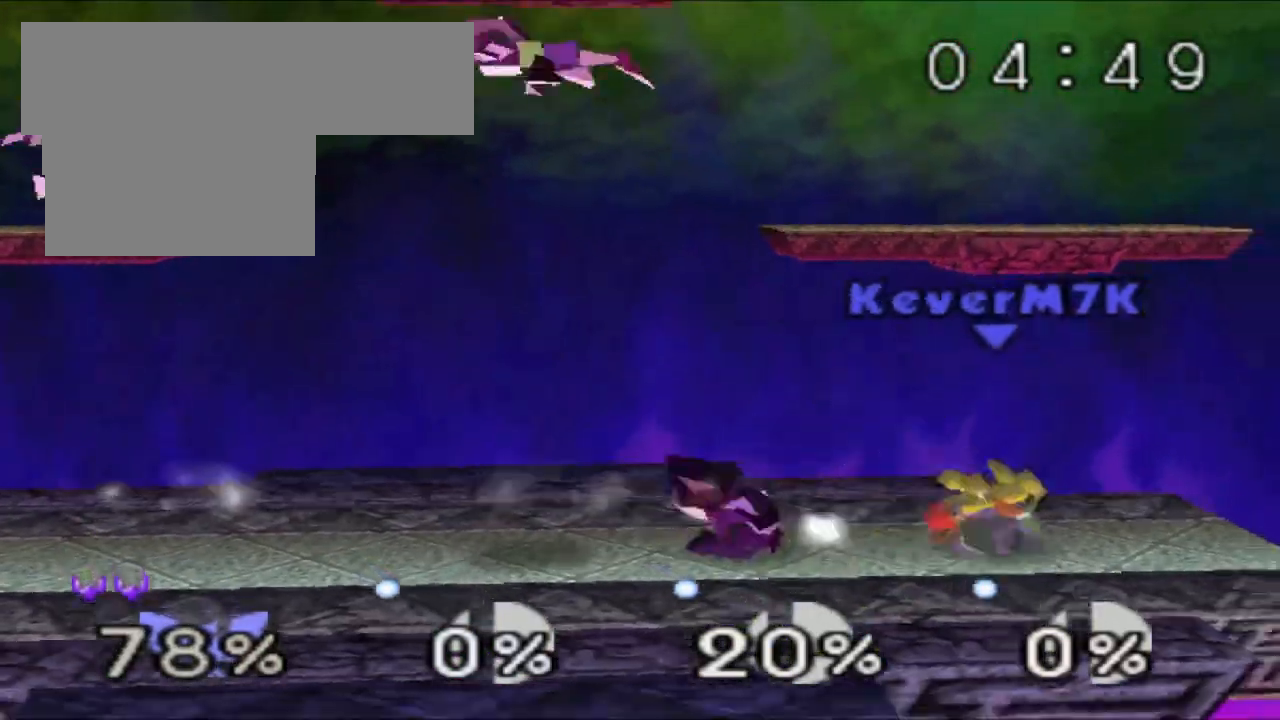
{"buttons": [], "left_stick": "left"}
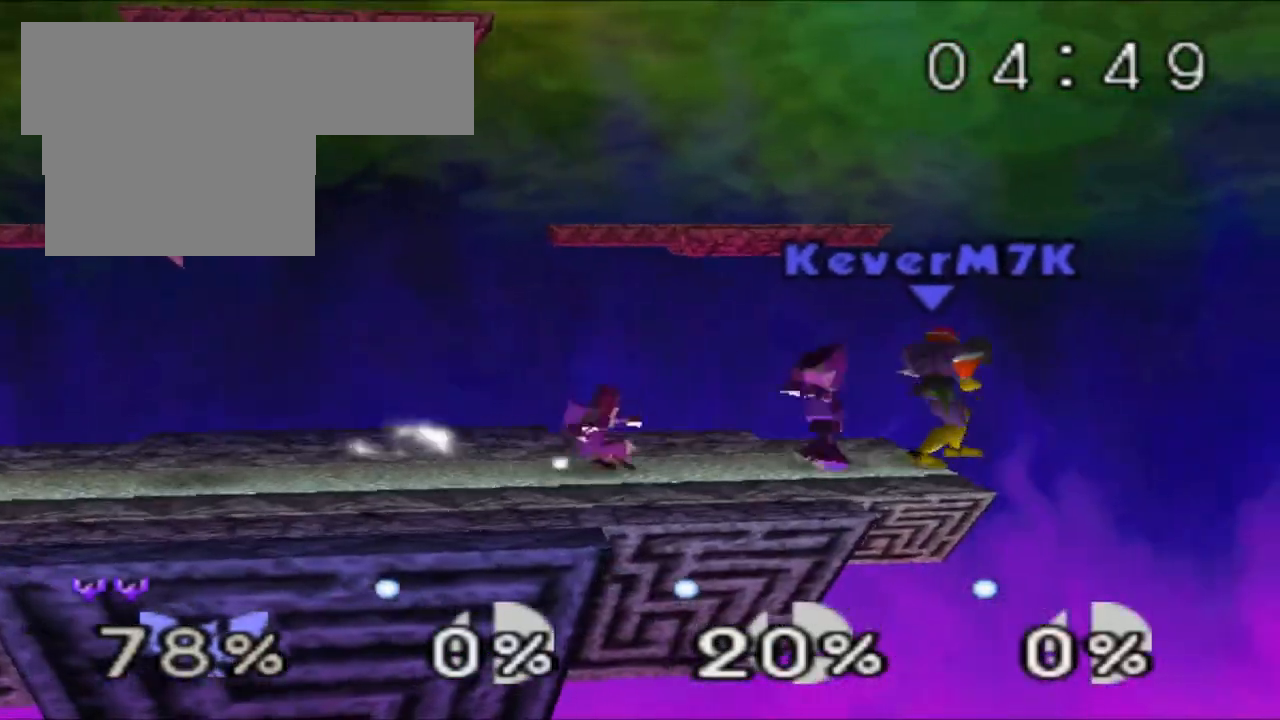
{"buttons": [], "left_stick": "center", "events": [[100, "C_RIGHT", "down"], [100, "left_stick", "center"], [167, "C_RIGHT", "up"], [267, "left_stick", "right"], [501, "left_stick", "center"]]}
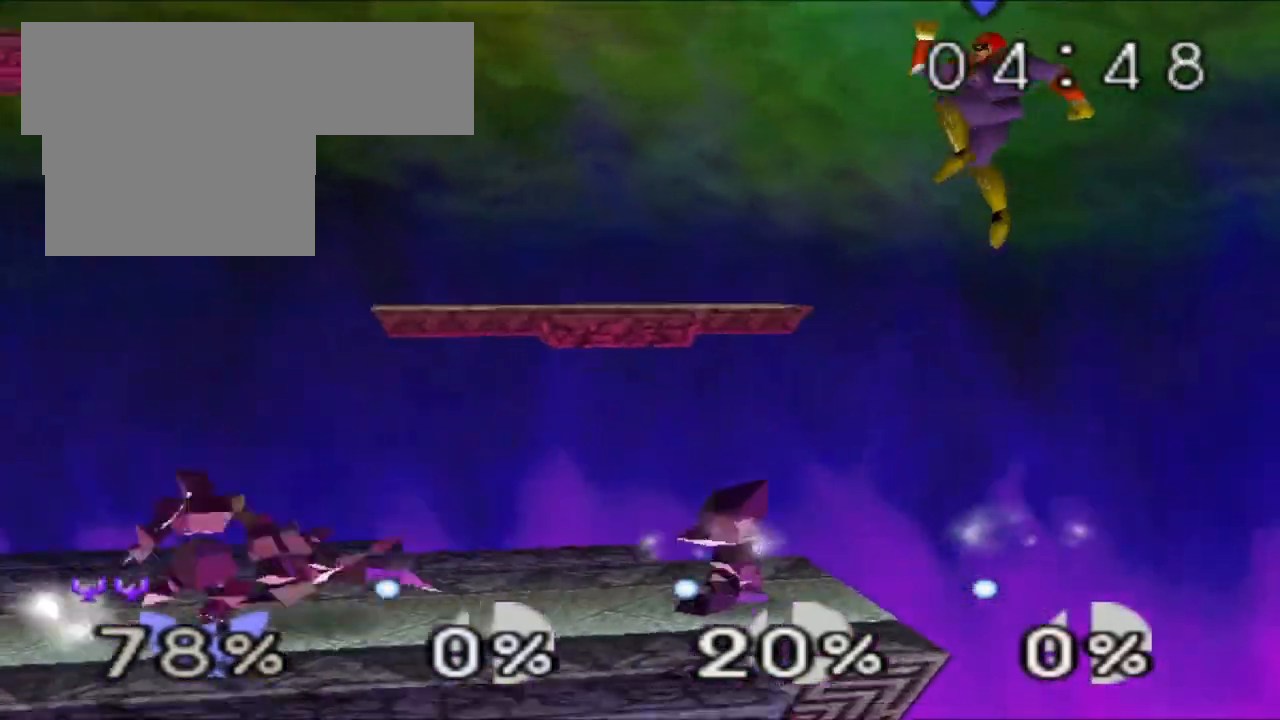
{"buttons": [], "left_stick": "left"}
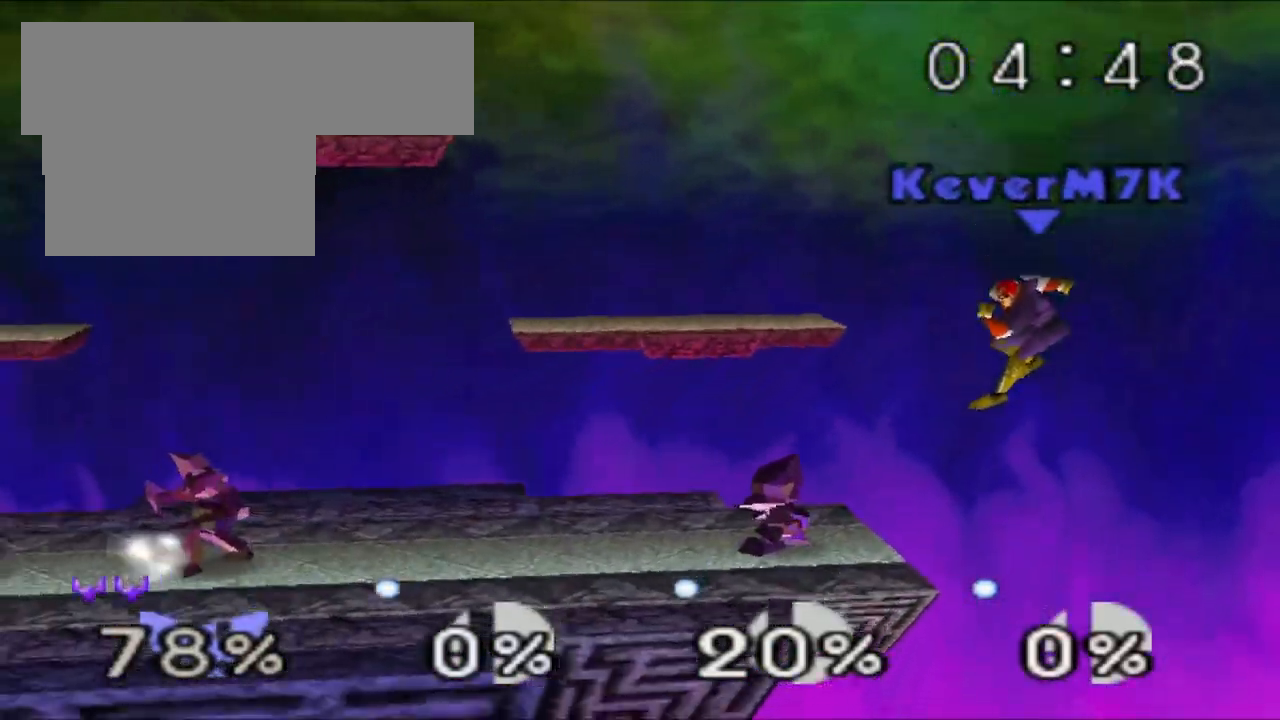
{"buttons": [], "left_stick": "center", "events": [[217, "left_stick", "center"]]}
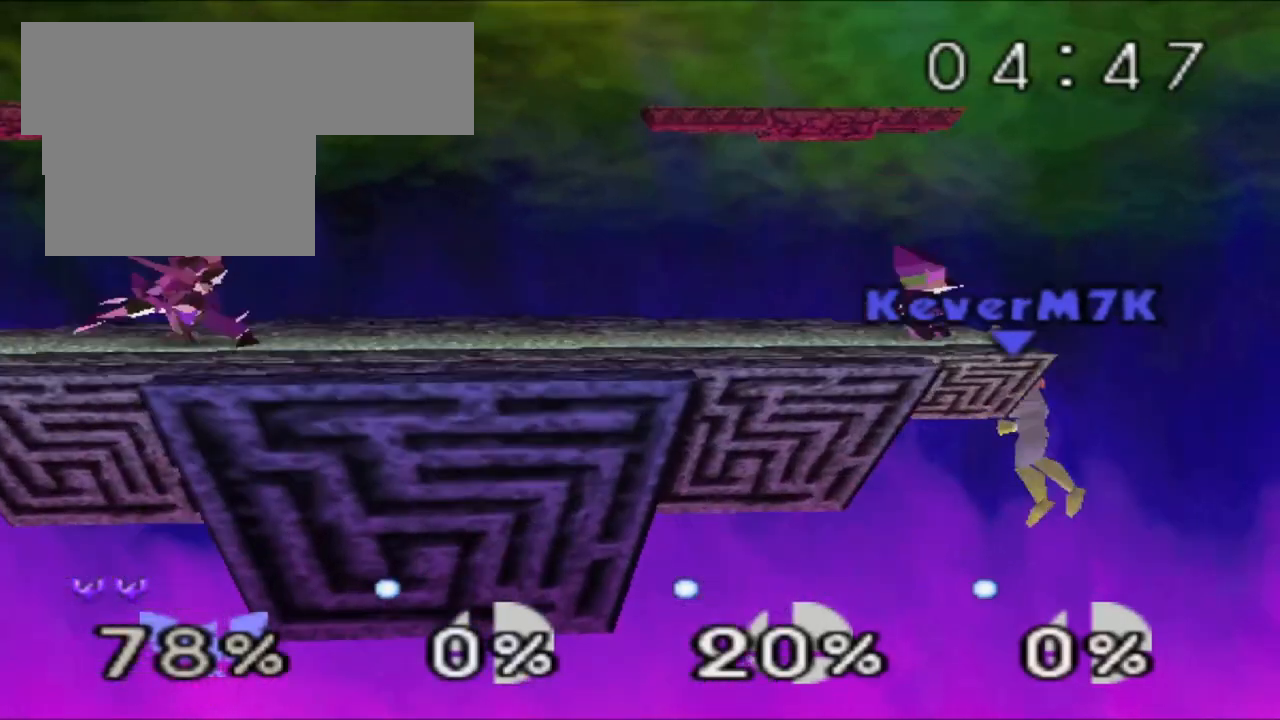
{"buttons": ["A"], "left_stick": "center", "events": [[216, "A", "down"]]}
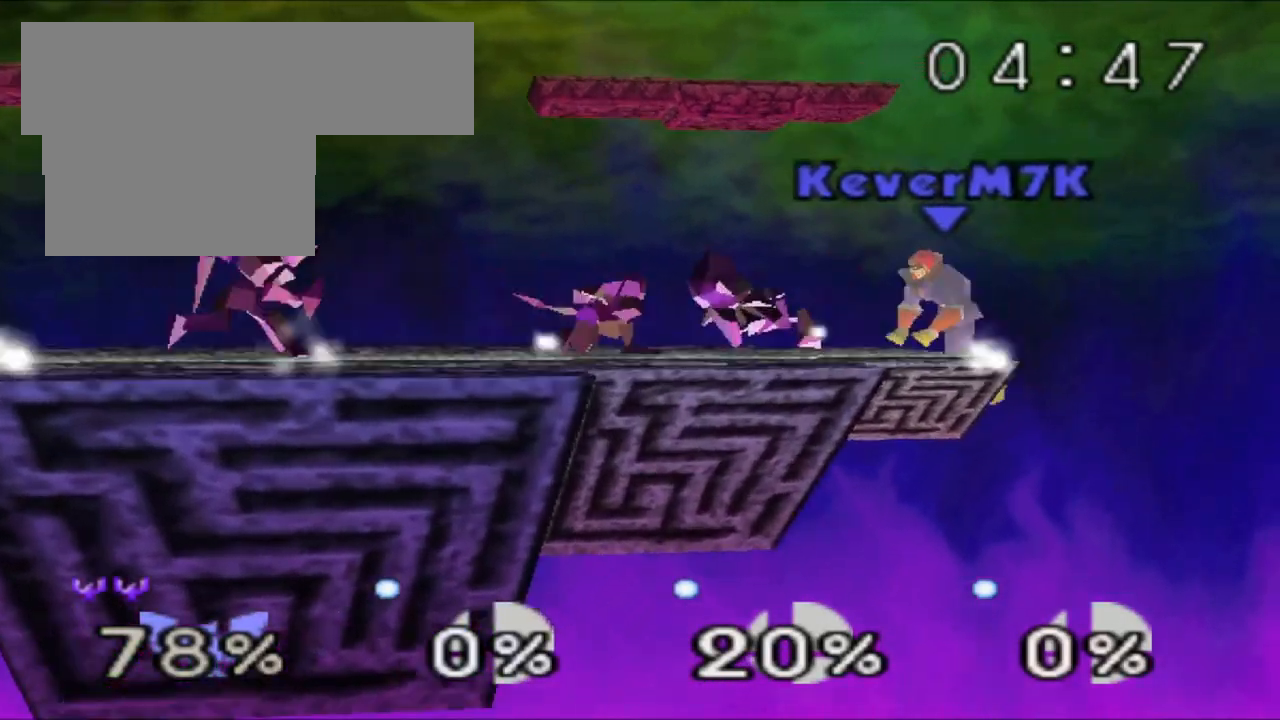
{"buttons": [], "left_stick": "left", "events": [[67, "A", "up"], [450, "left_stick", "left"]]}